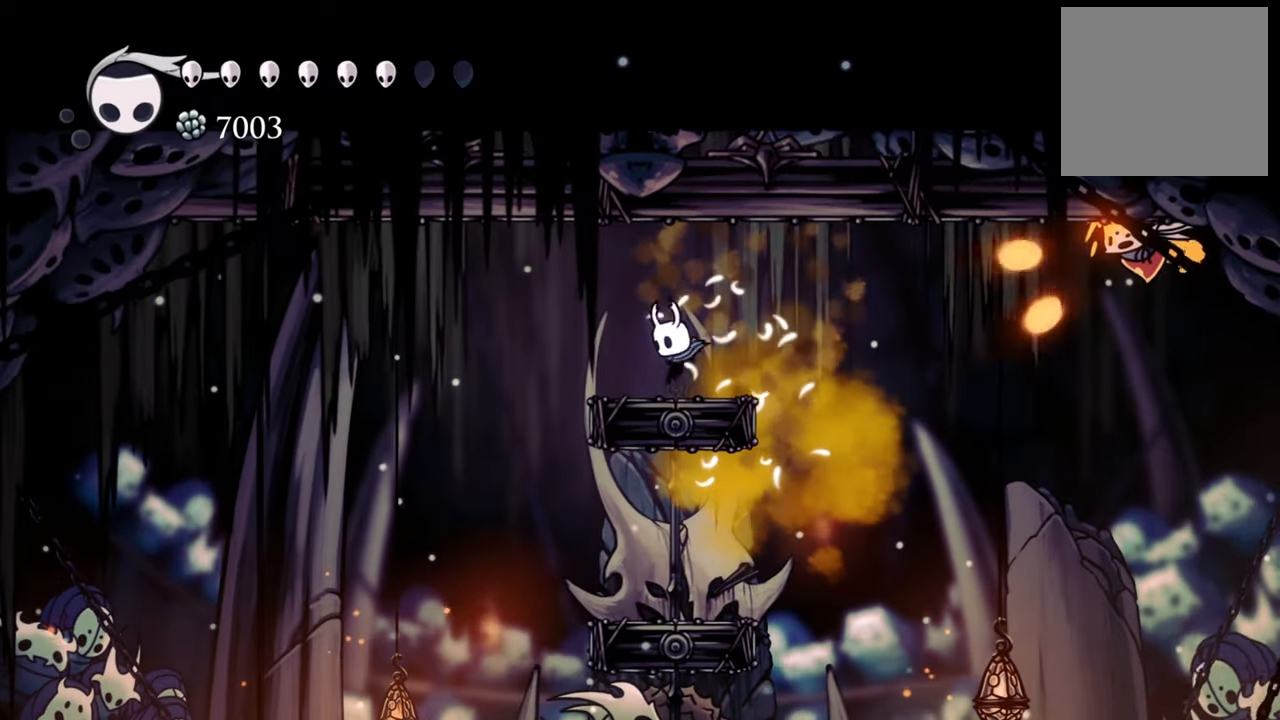
Gameplay with a controller (Xbox layout); each line is a JSON object with the inputs held at the frame after it. "events" lists button and stick changes between this image and that frame as [ms after this image, input, new state], when the widget could be followed in between. Not read: left_stick right_stick.
{"buttons": ["DPAD_LEFT"], "events": [[420, "DPAD_LEFT", "down"]]}
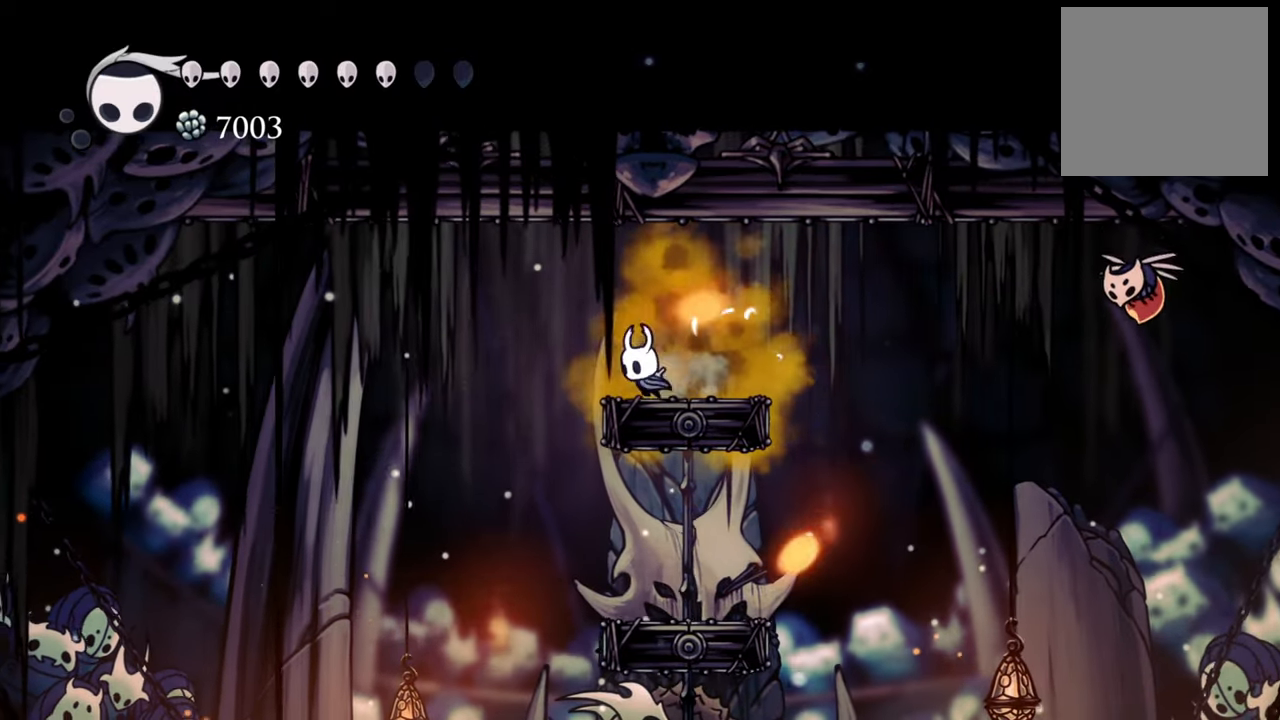
{"buttons": [], "events": [[80, "DPAD_LEFT", "up"], [260, "A", "down"], [280, "DPAD_RIGHT", "down"], [440, "A", "up"], [460, "DPAD_RIGHT", "up"]]}
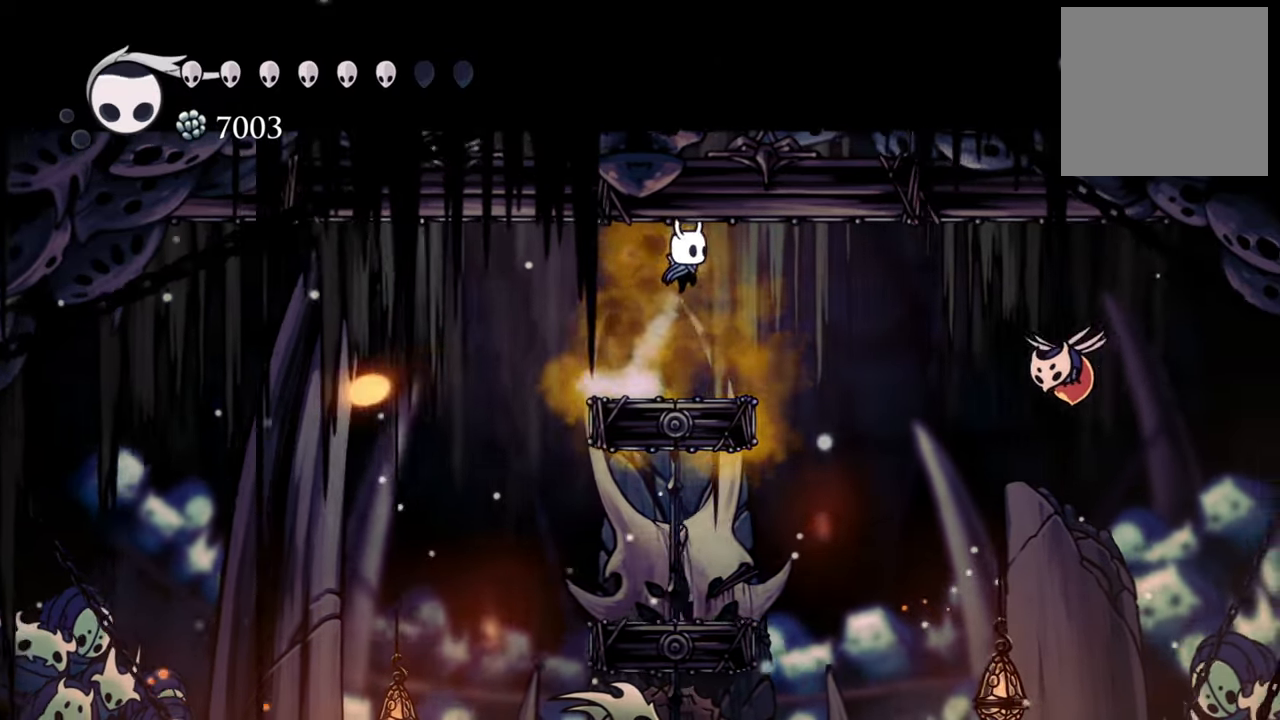
{"buttons": ["DPAD_RIGHT"], "events": [[400, "DPAD_RIGHT", "down"]]}
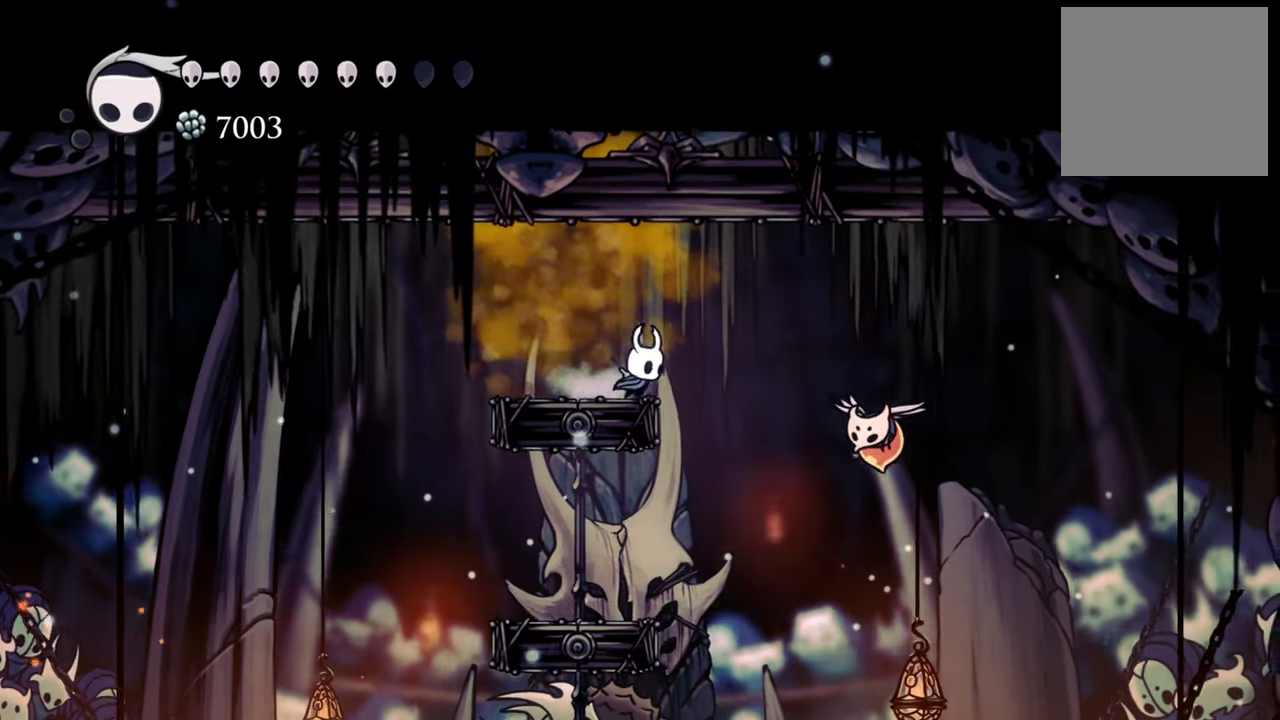
{"buttons": ["X", "DPAD_DOWN", "DPAD_RIGHT"], "events": [[20, "A", "down"], [240, "A", "up"], [300, "DPAD_DOWN", "down"], [500, "X", "down"]]}
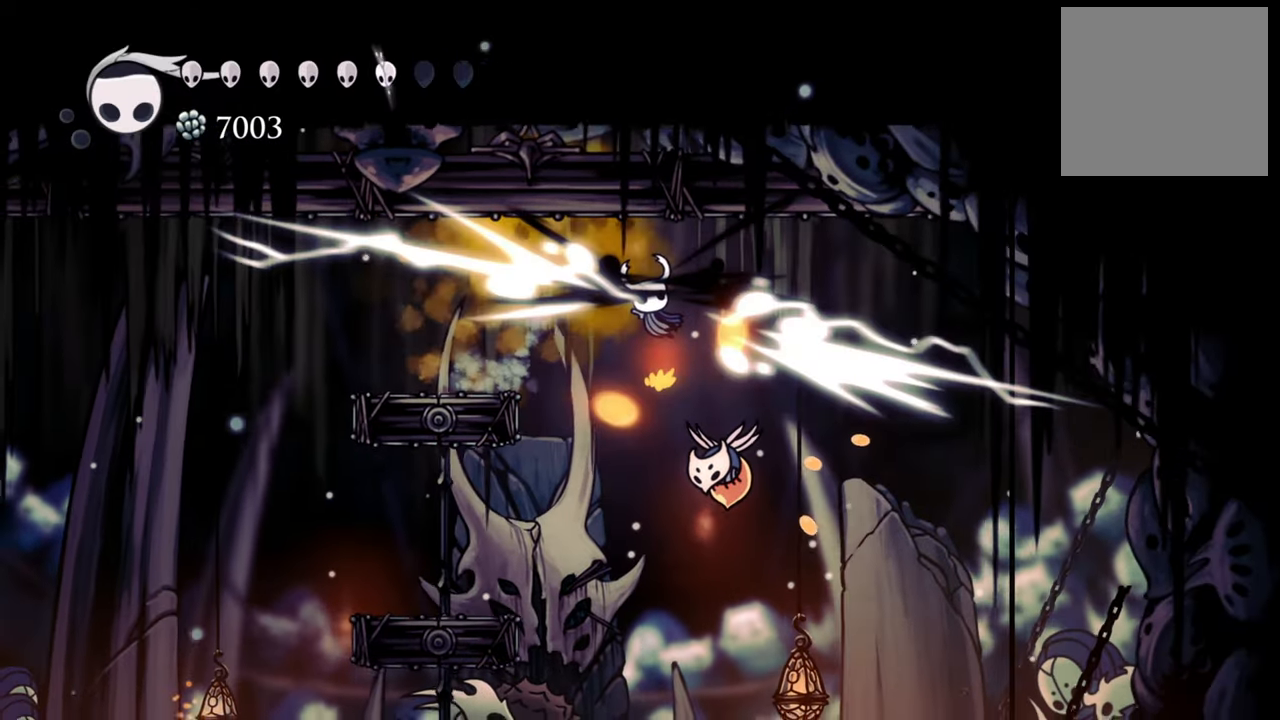
{"buttons": ["DPAD_DOWN", "DPAD_RIGHT"], "events": [[120, "X", "up"]]}
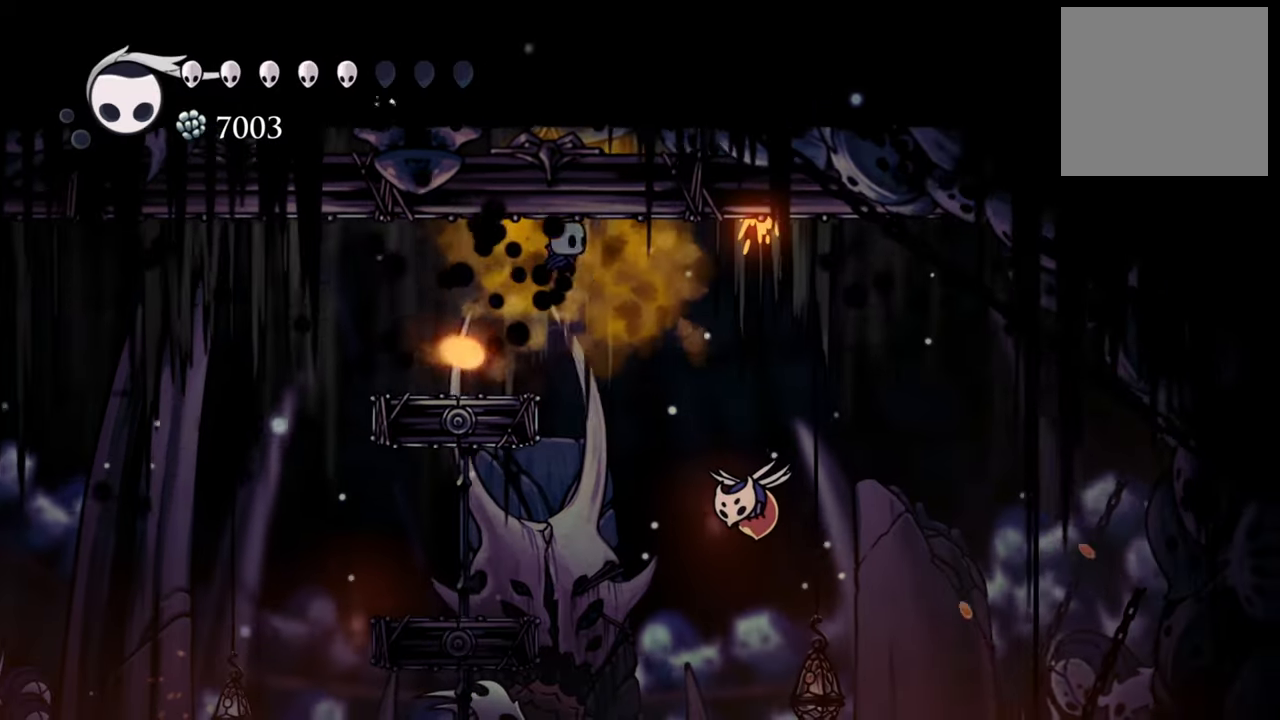
{"buttons": ["DPAD_DOWN", "DPAD_RIGHT"], "events": [[160, "A", "down"], [360, "A", "up"]]}
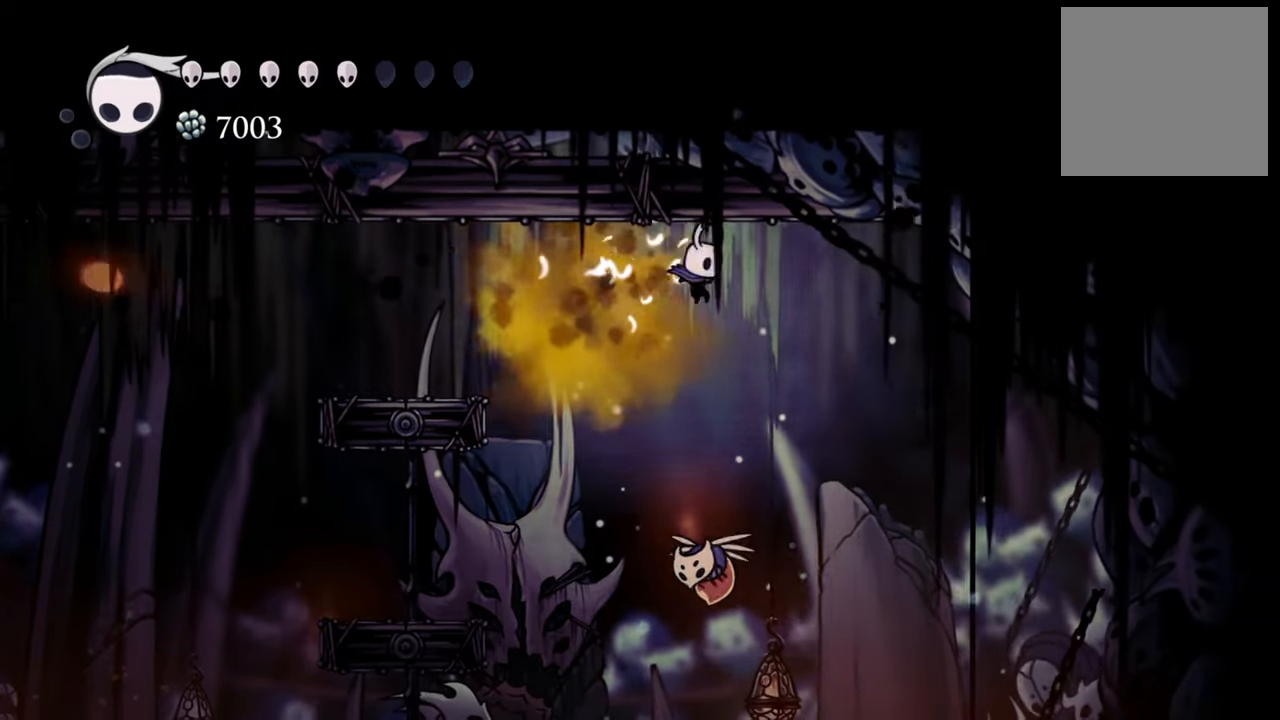
{"buttons": ["DPAD_DOWN", "DPAD_LEFT"], "events": [[300, "DPAD_RIGHT", "up"], [320, "DPAD_LEFT", "down"], [320, "X", "down"], [440, "X", "up"]]}
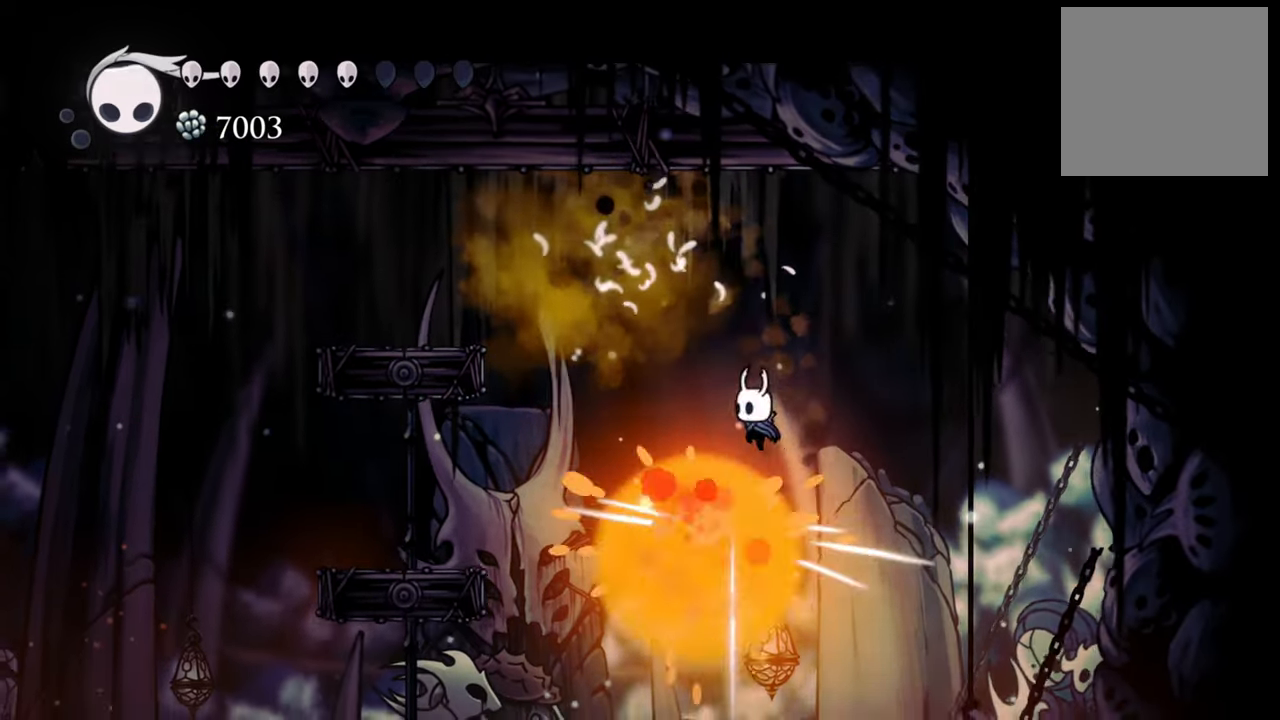
{"buttons": ["A", "DPAD_DOWN", "DPAD_LEFT"], "events": [[160, "A", "down"]]}
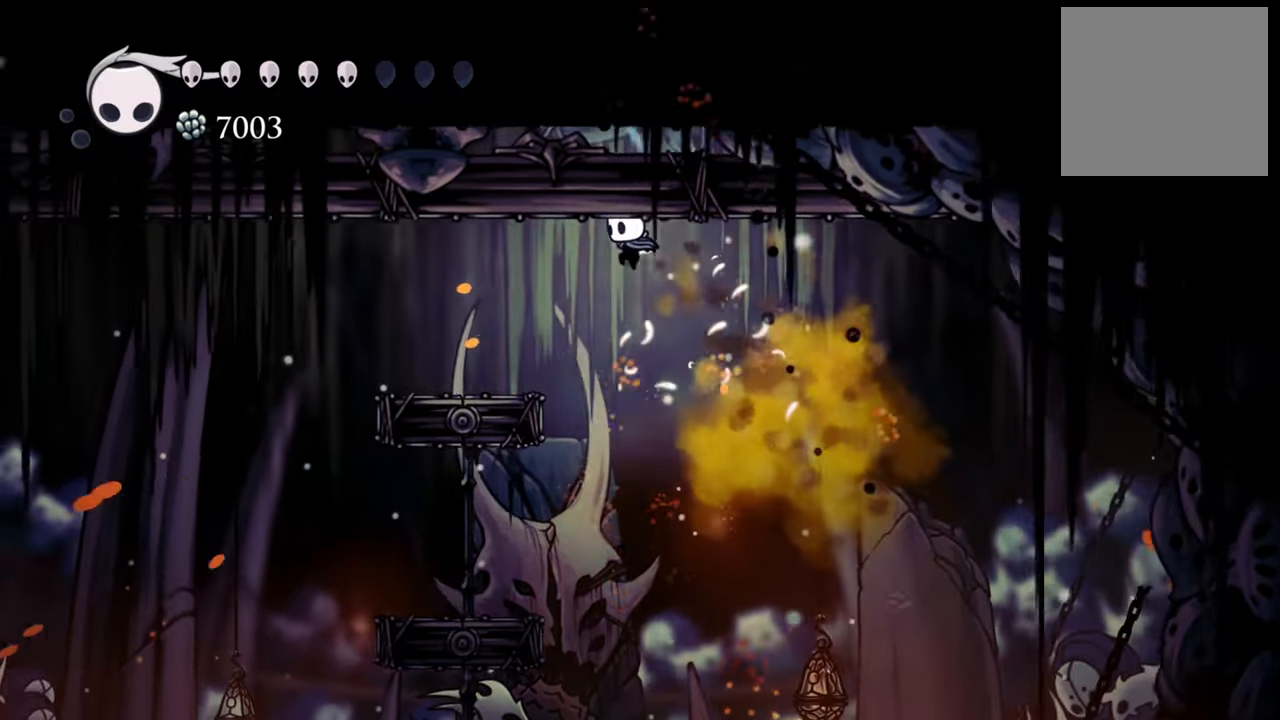
{"buttons": [], "events": [[20, "DPAD_DOWN", "up"], [60, "A", "up"], [500, "DPAD_LEFT", "up"]]}
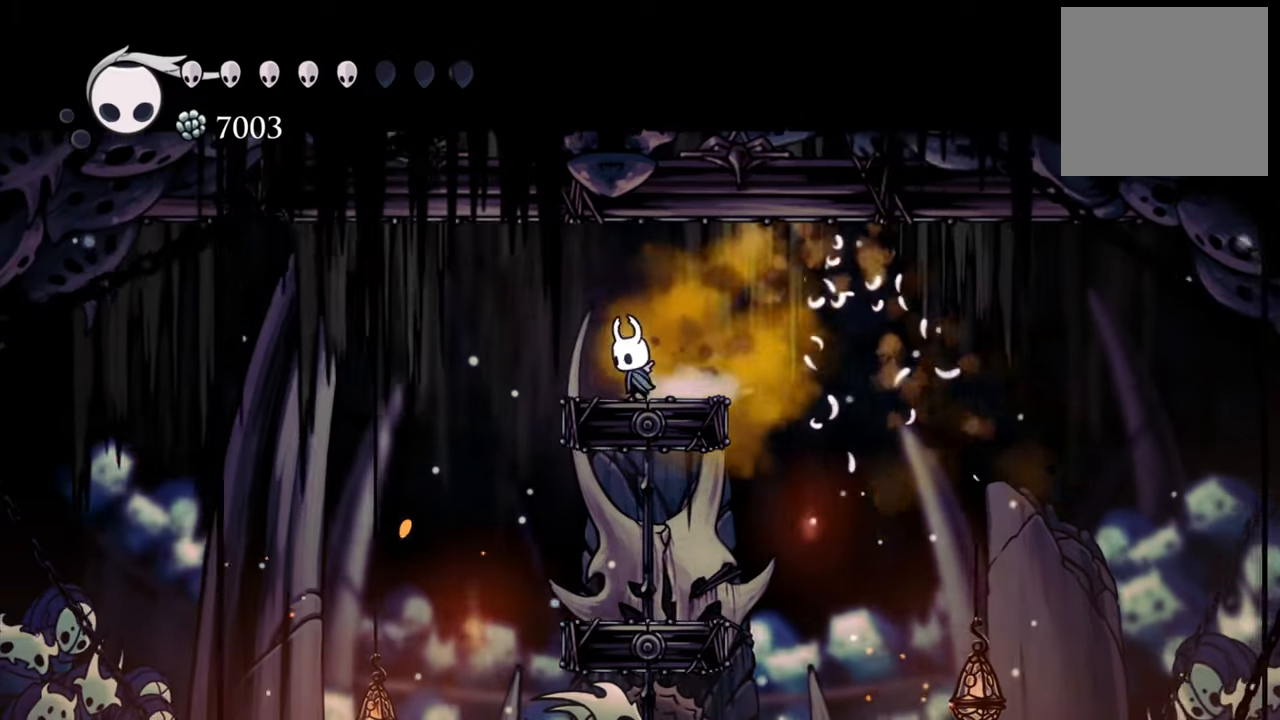
{"buttons": ["B"], "events": [[180, "B", "down"]]}
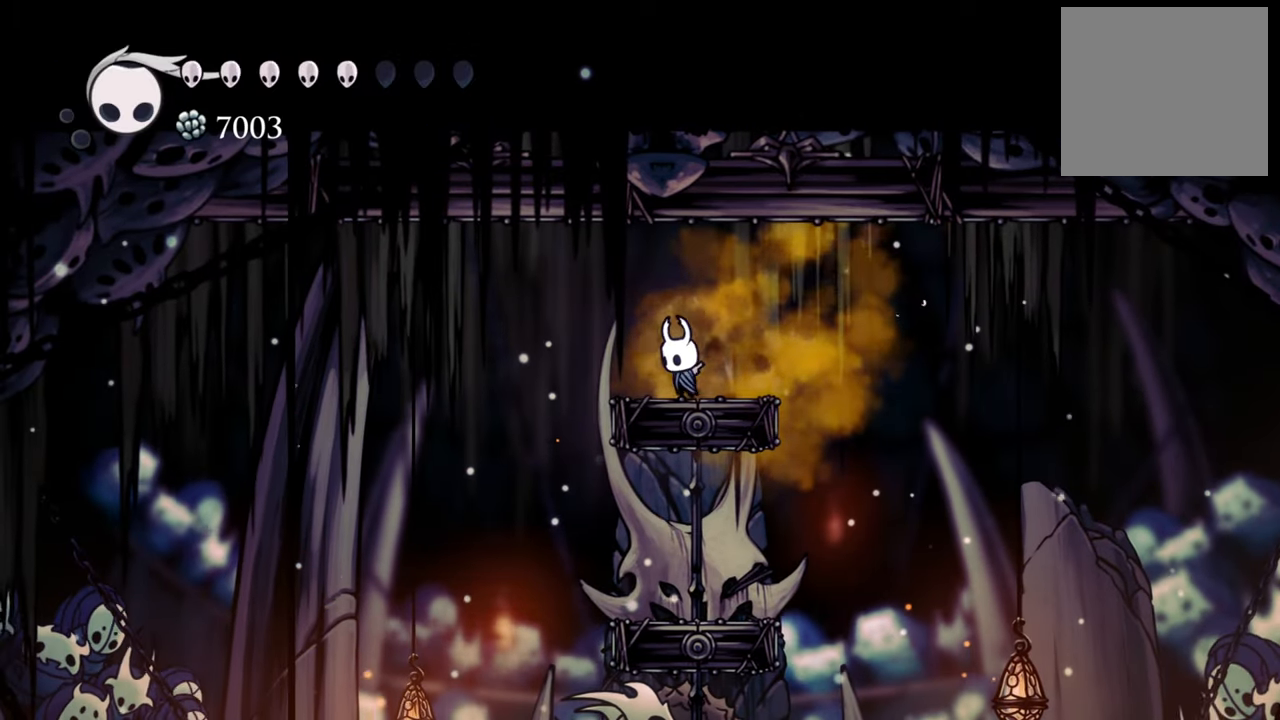
{"buttons": ["B"], "events": []}
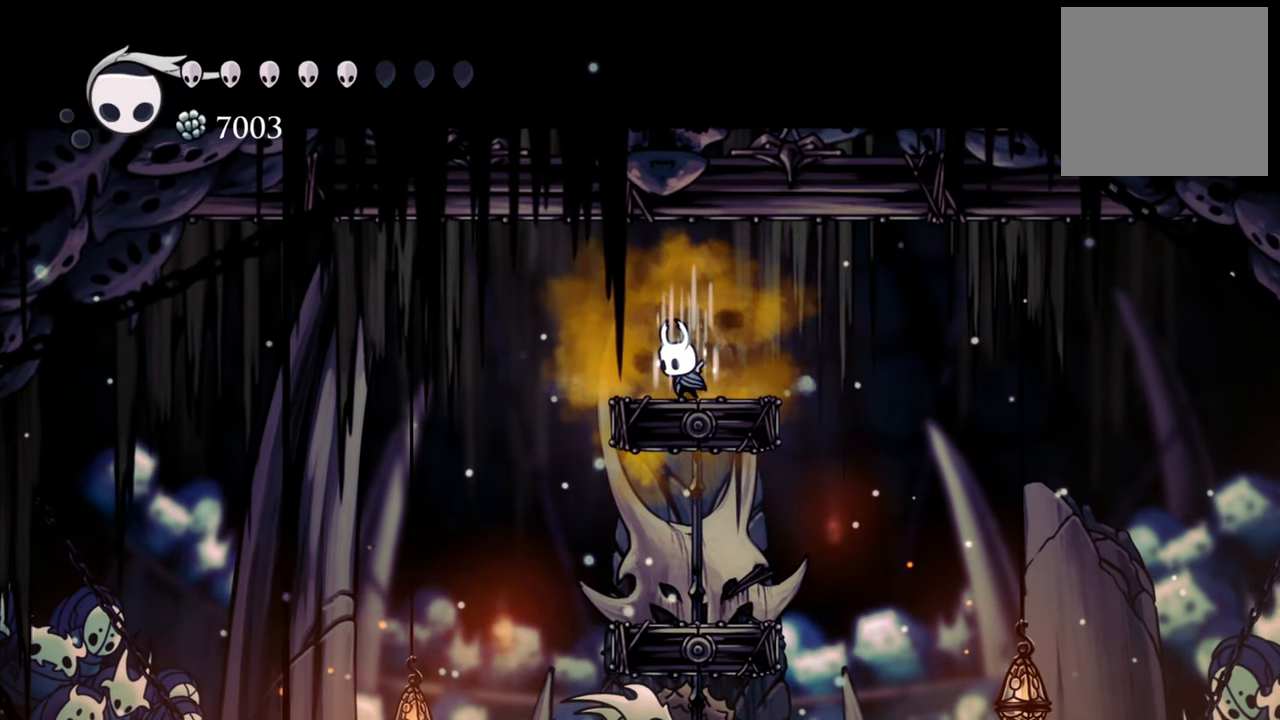
{"buttons": ["B"], "events": []}
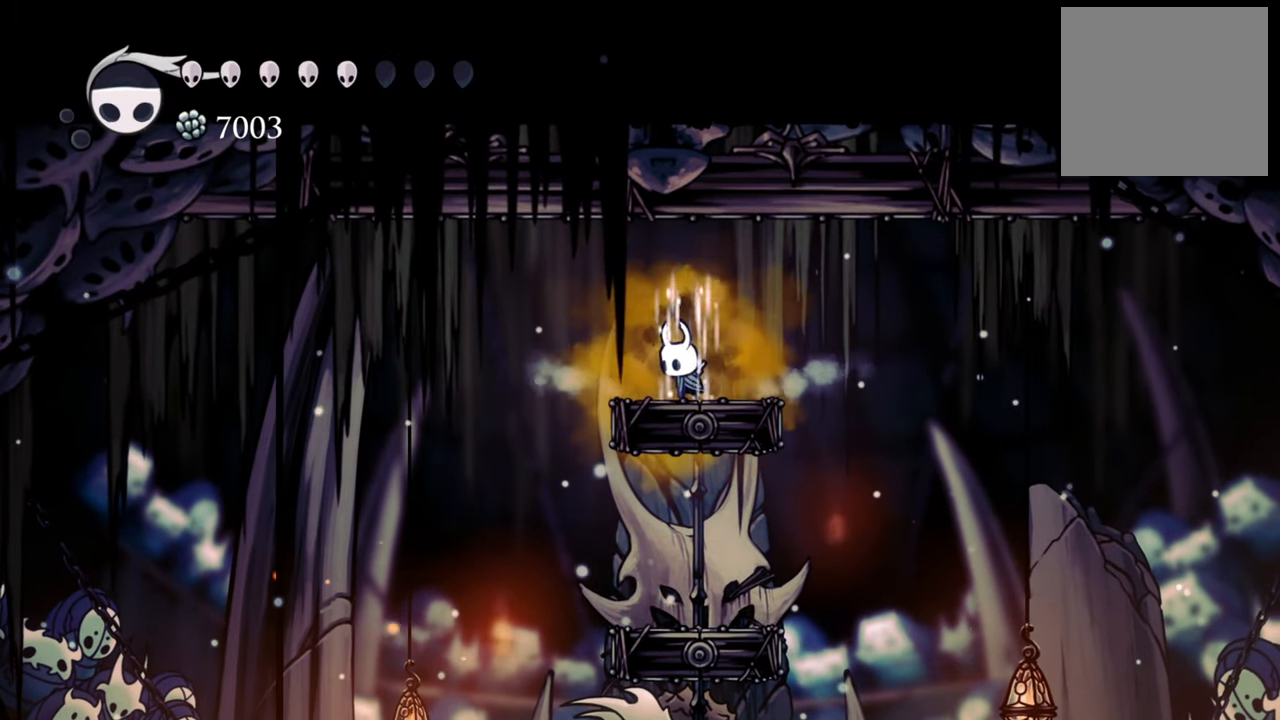
{"buttons": ["B"], "events": []}
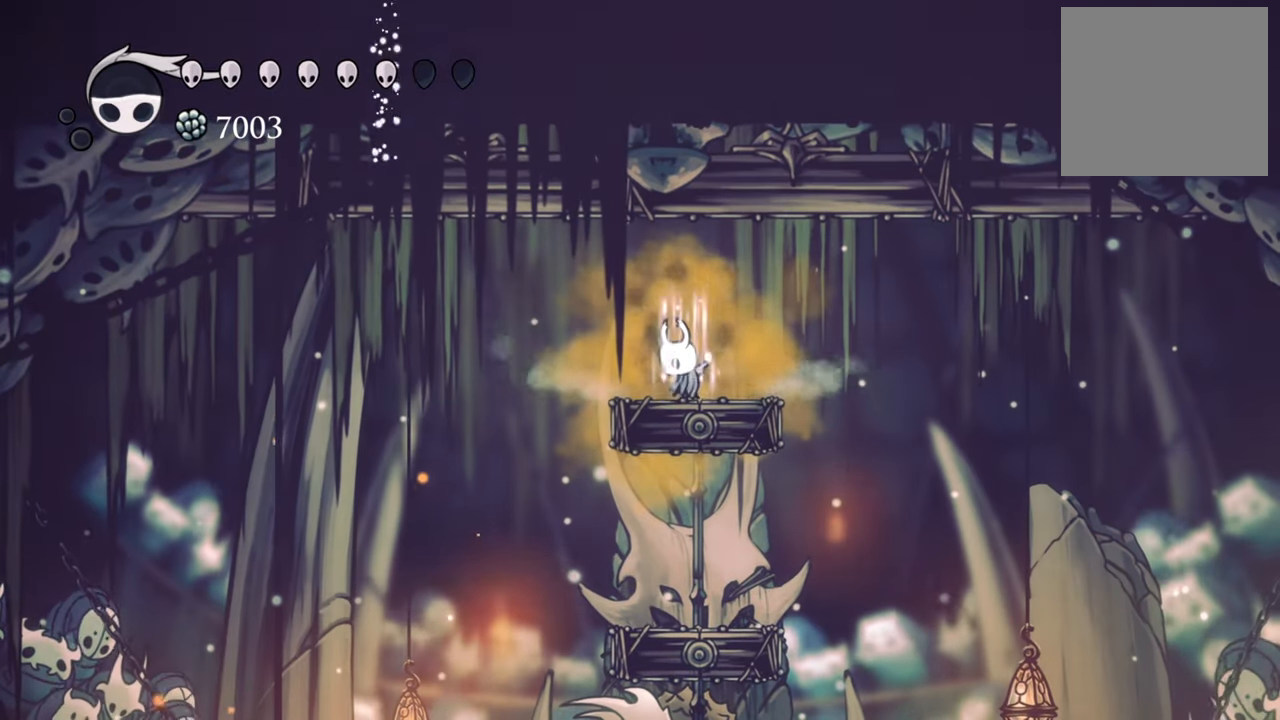
{"buttons": ["B"], "events": []}
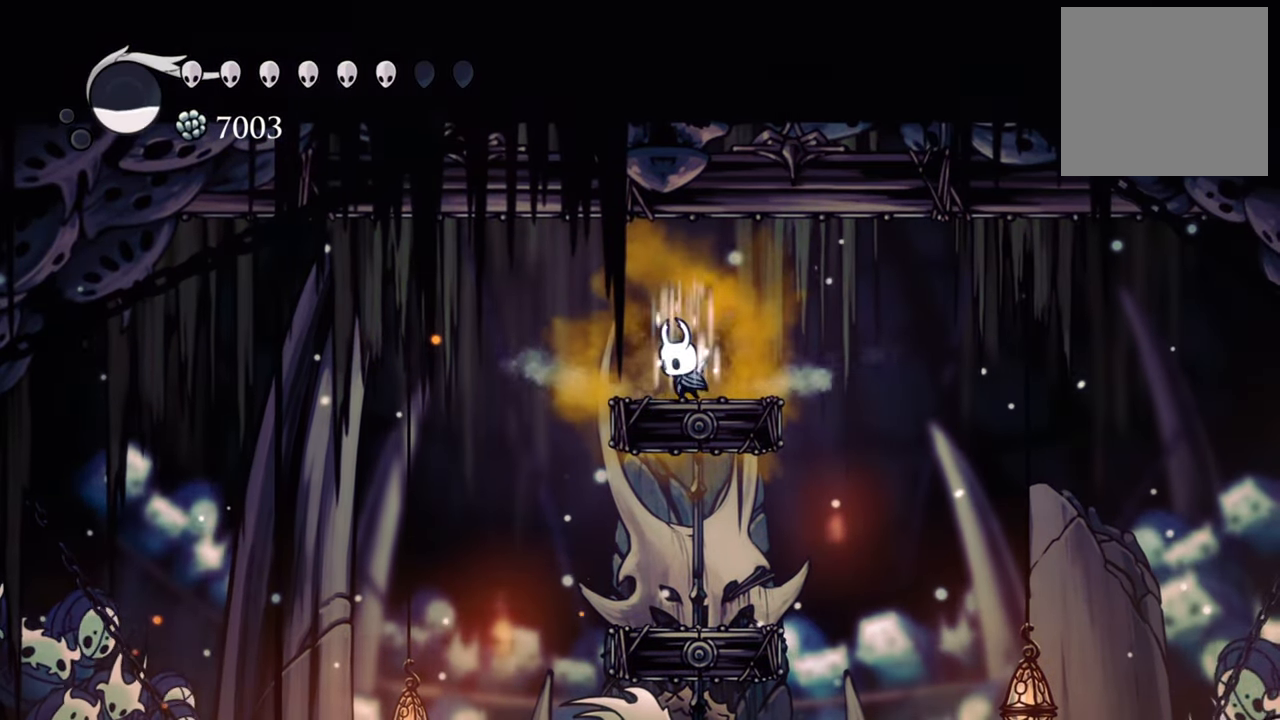
{"buttons": ["B"], "events": []}
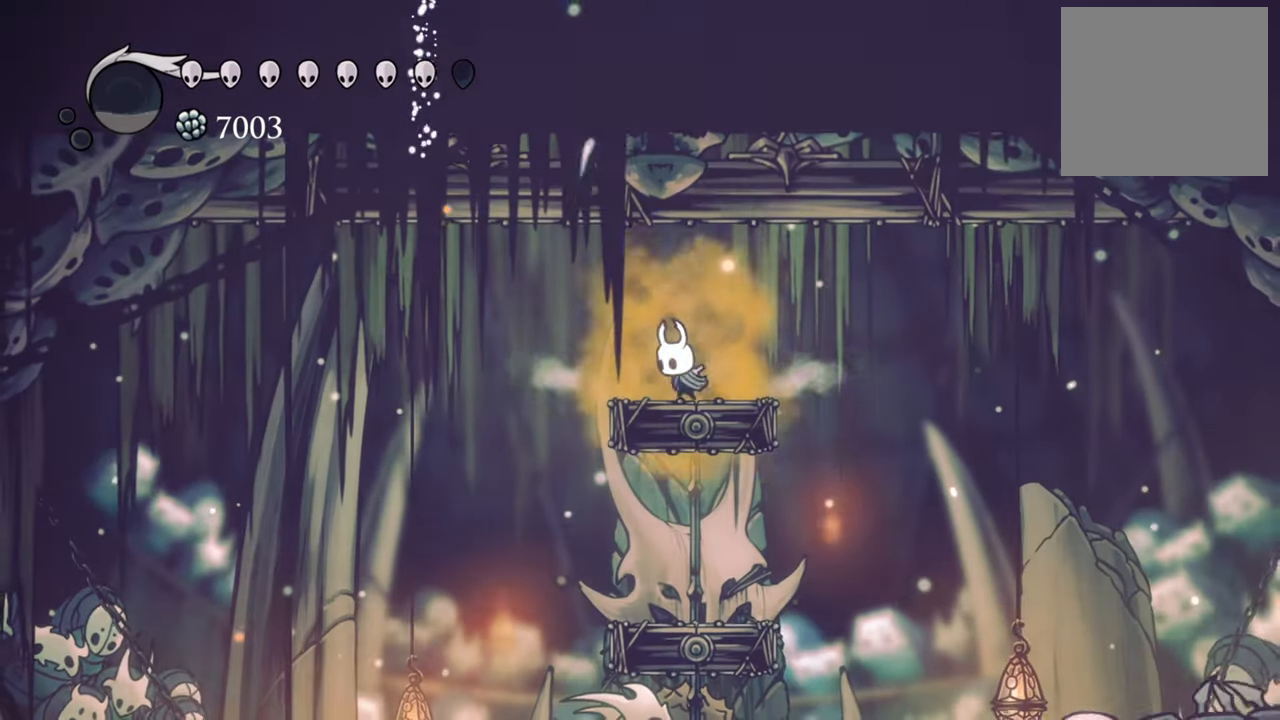
{"buttons": ["B"], "events": []}
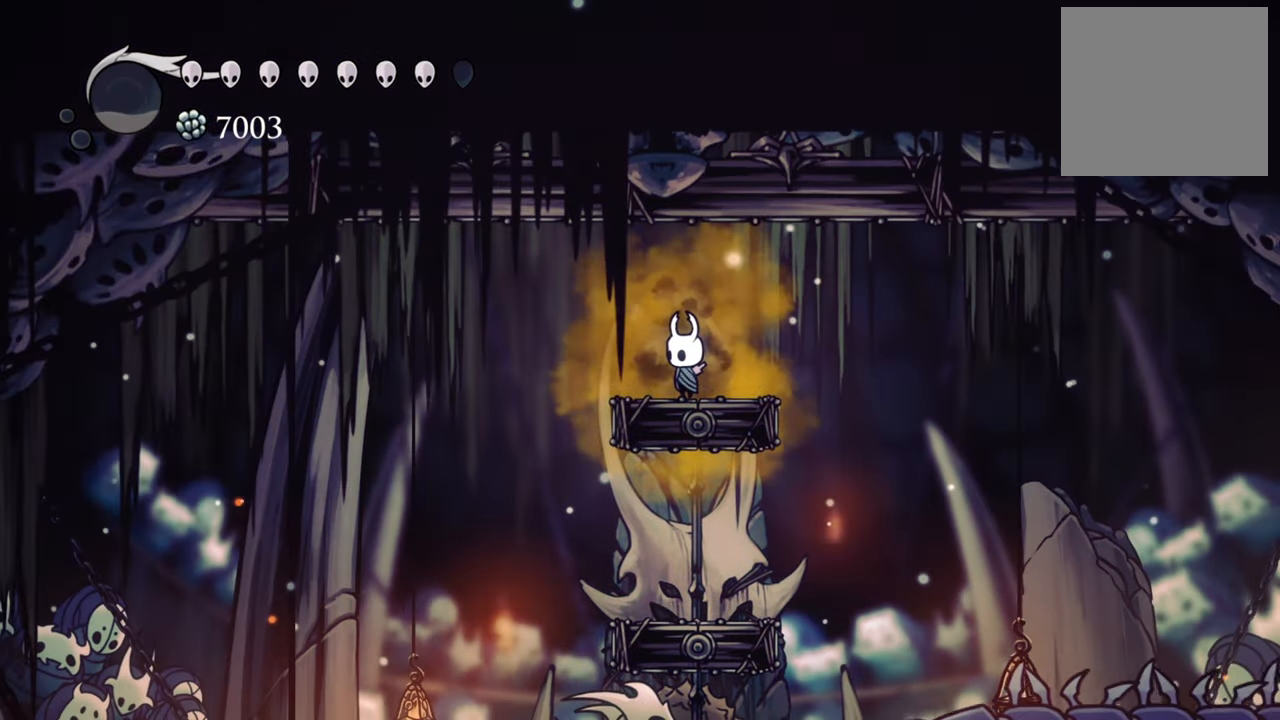
{"buttons": [], "events": [[20, "B", "up"]]}
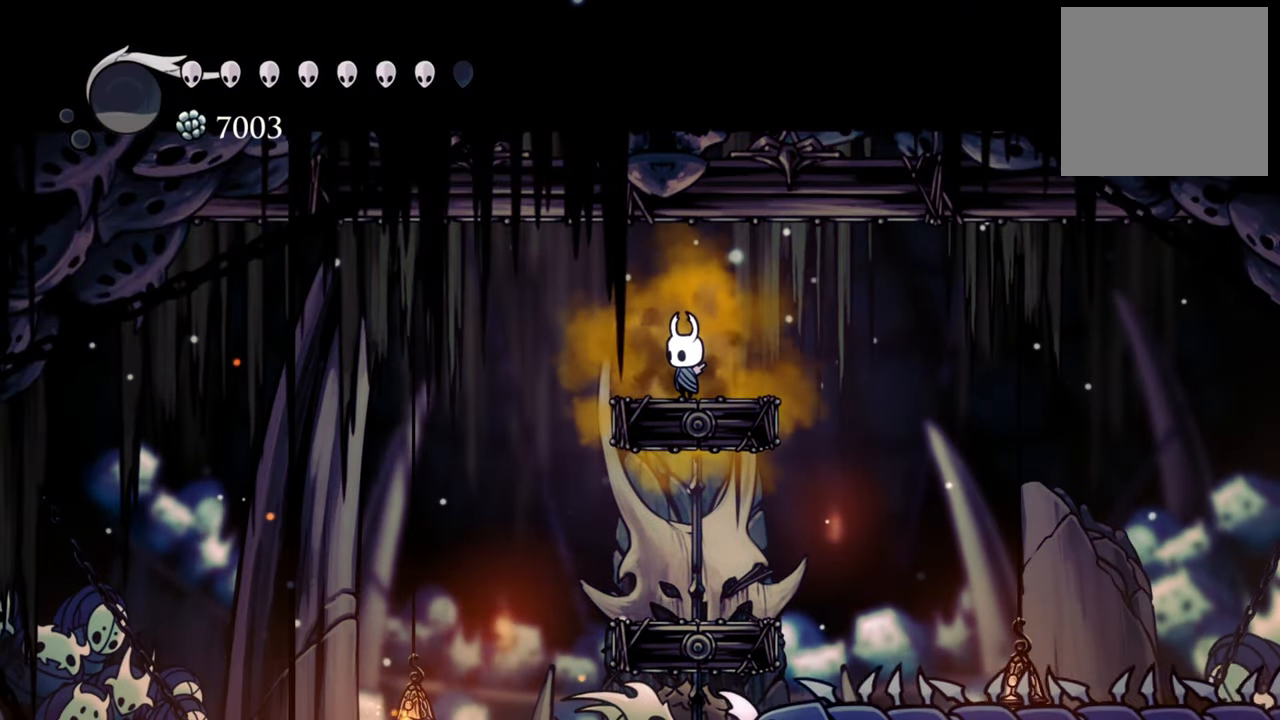
{"buttons": [], "events": []}
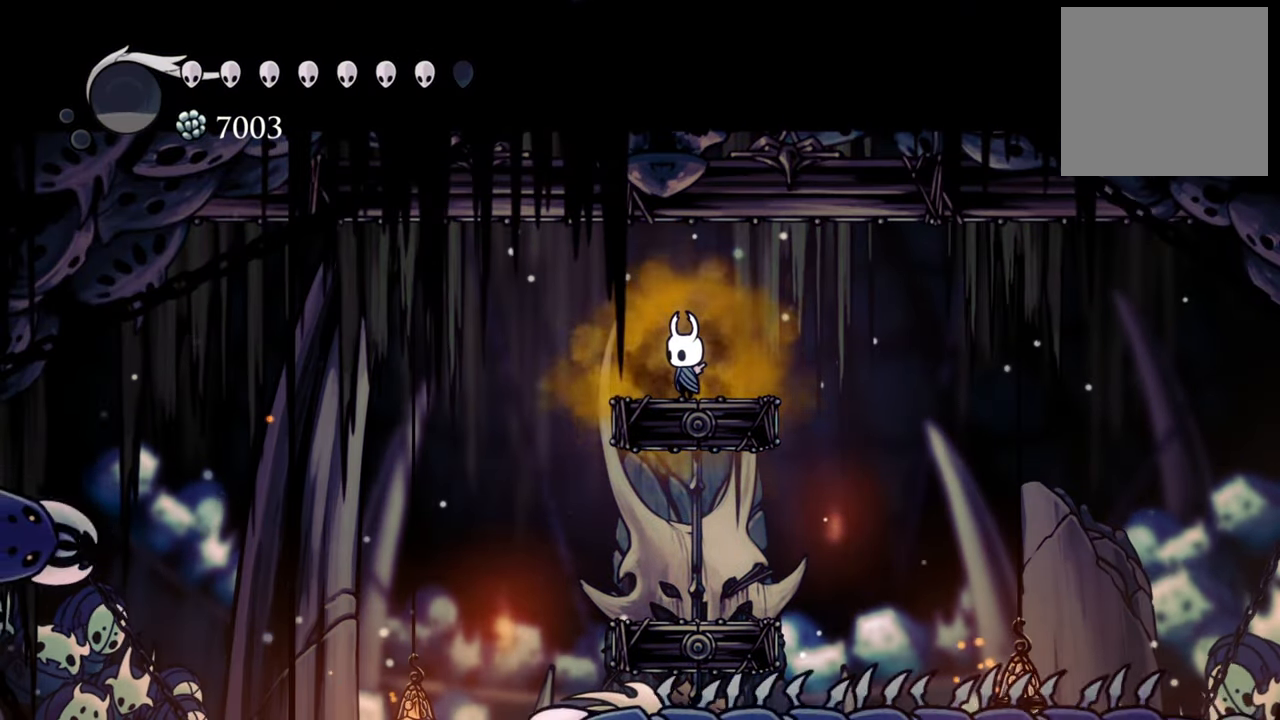
{"buttons": [], "events": []}
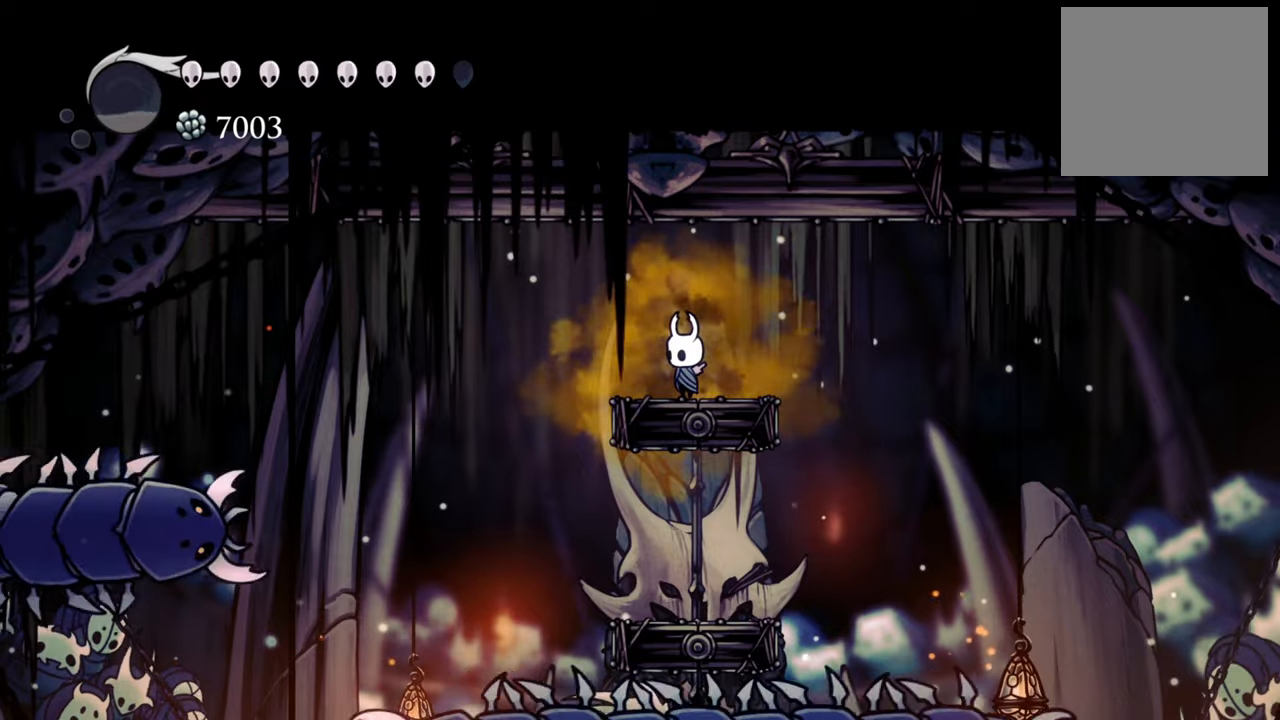
{"buttons": [], "events": []}
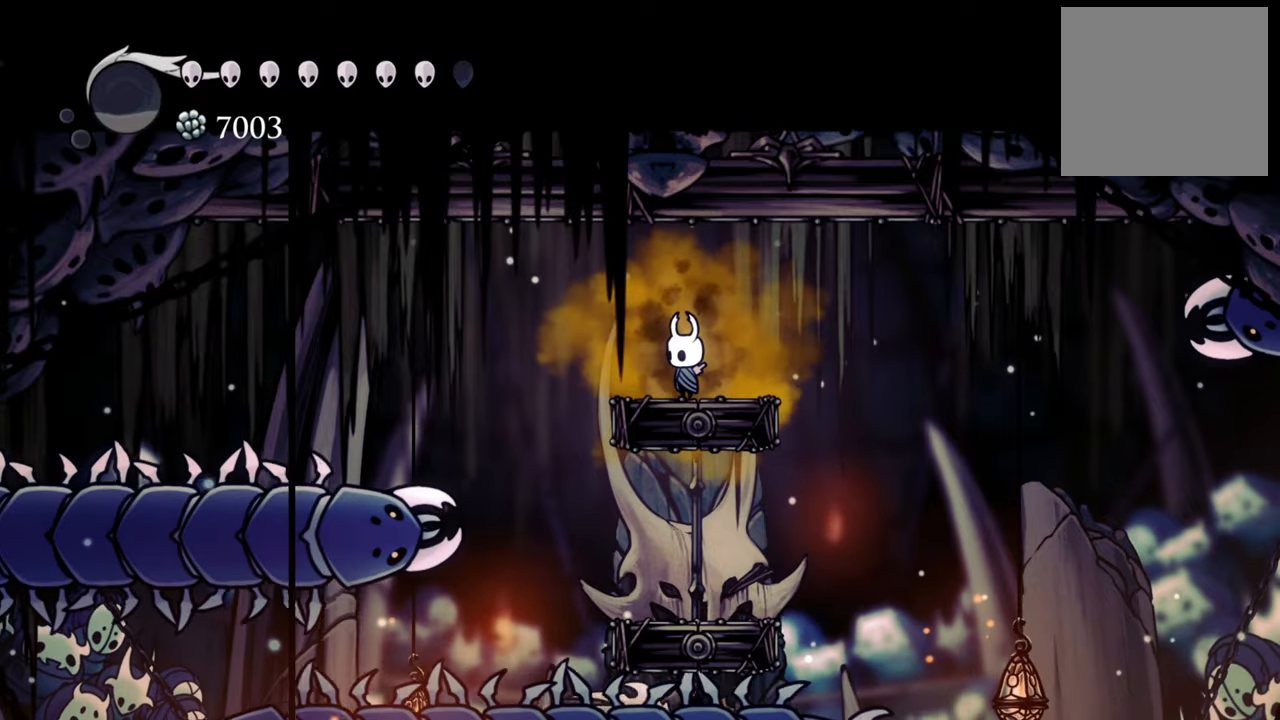
{"buttons": [], "events": []}
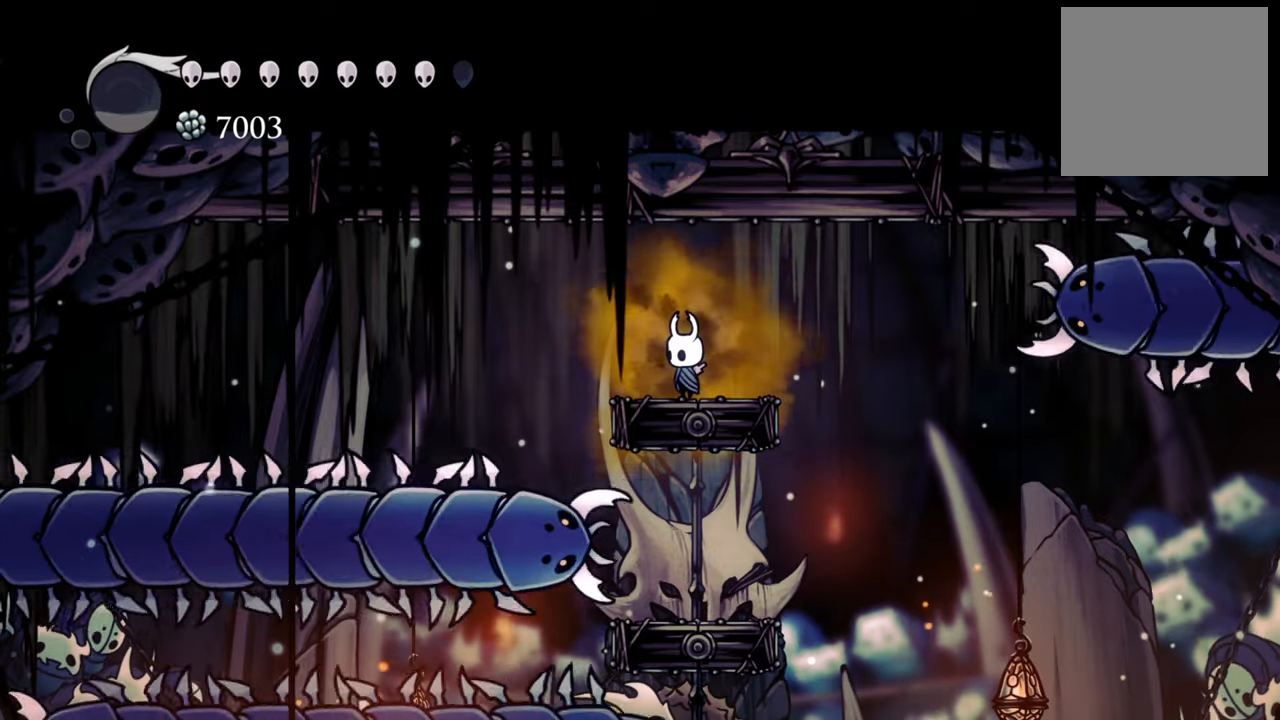
{"buttons": [], "events": []}
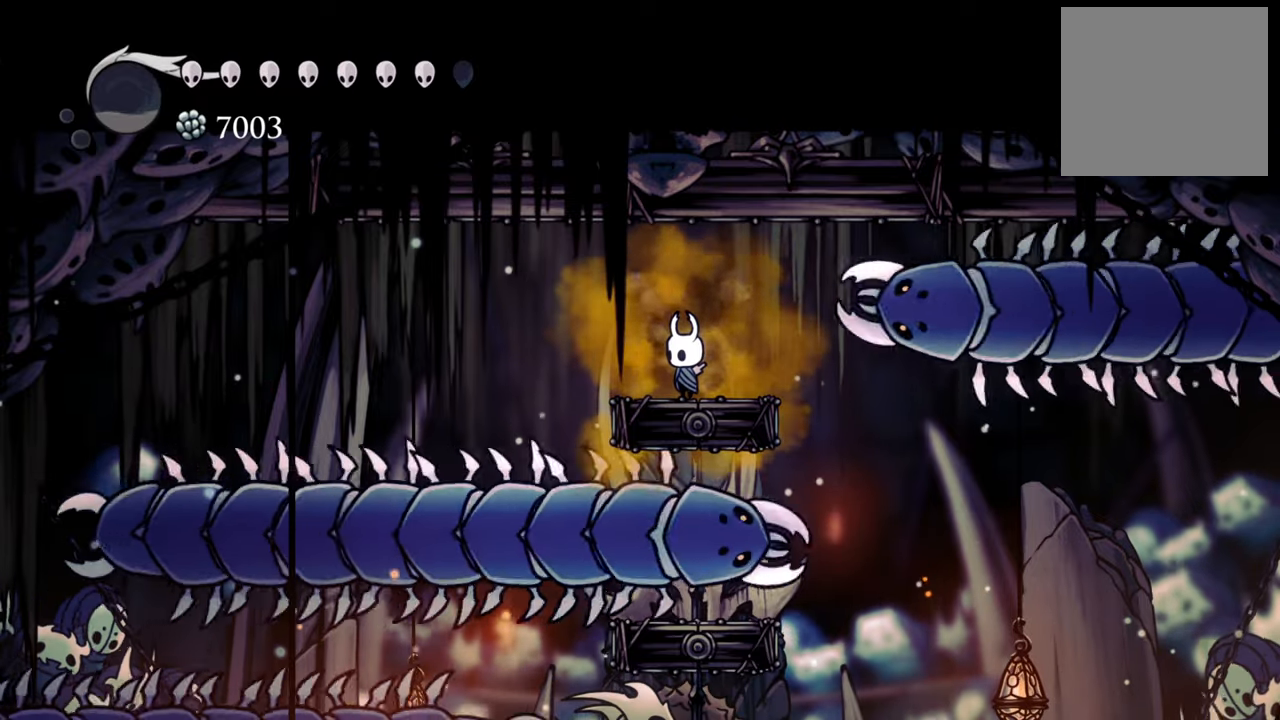
{"buttons": ["DPAD_LEFT"], "events": [[280, "A", "down"], [340, "DPAD_LEFT", "down"], [480, "A", "up"]]}
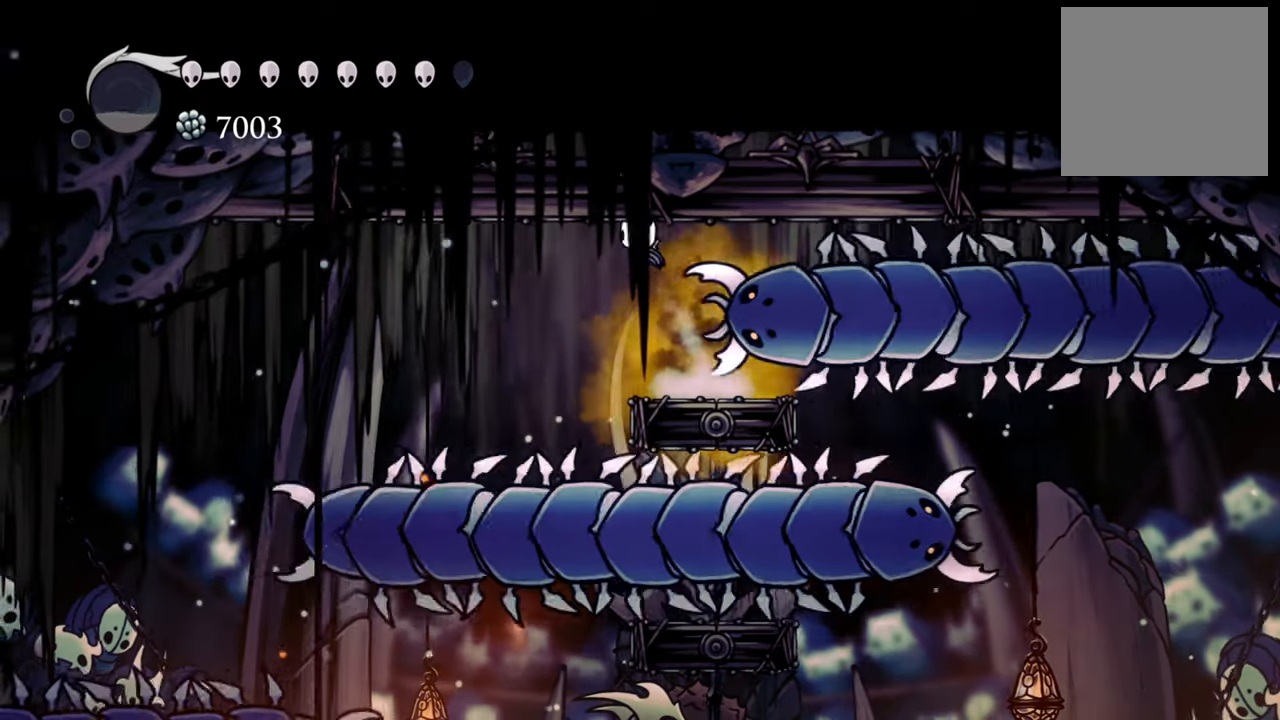
{"buttons": [], "events": [[160, "R2", "down"], [400, "DPAD_DOWN", "down"], [420, "DPAD_DOWN", "up"], [460, "DPAD_LEFT", "up"], [480, "R2", "up"]]}
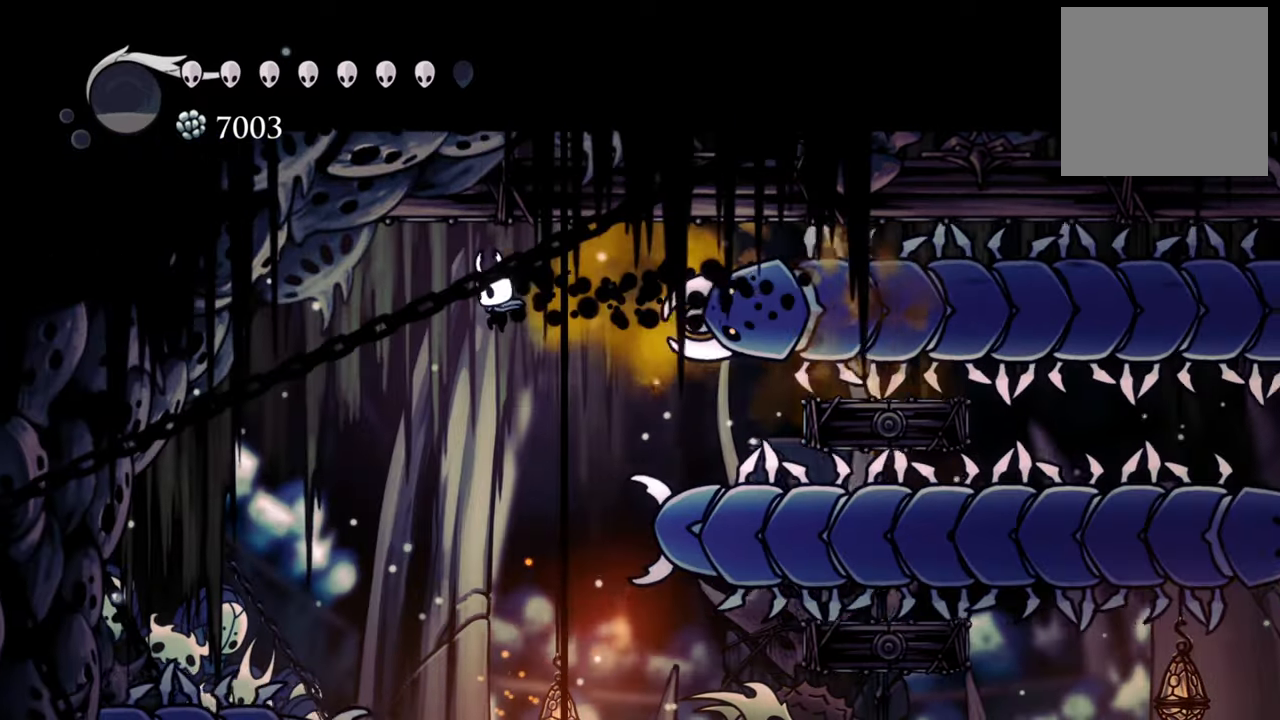
{"buttons": ["A", "DPAD_RIGHT"], "events": [[400, "A", "down"], [400, "DPAD_RIGHT", "down"]]}
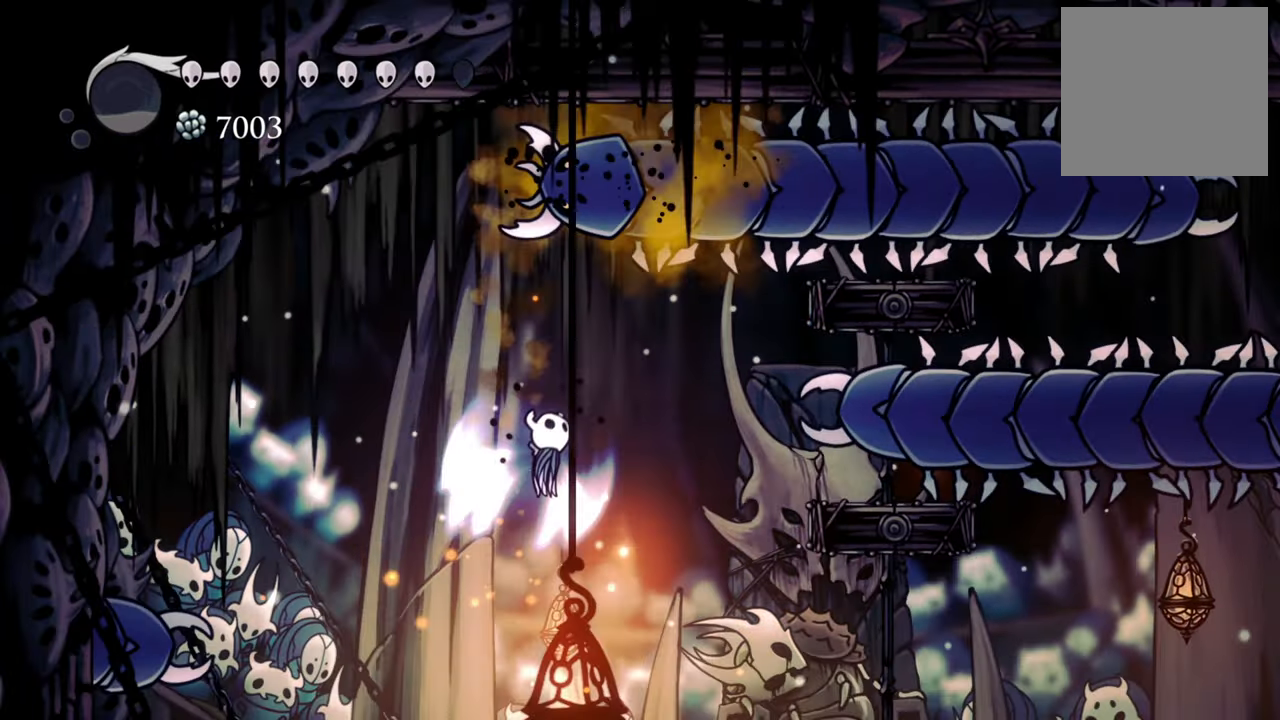
{"buttons": ["DPAD_RIGHT"], "events": [[260, "A", "up"]]}
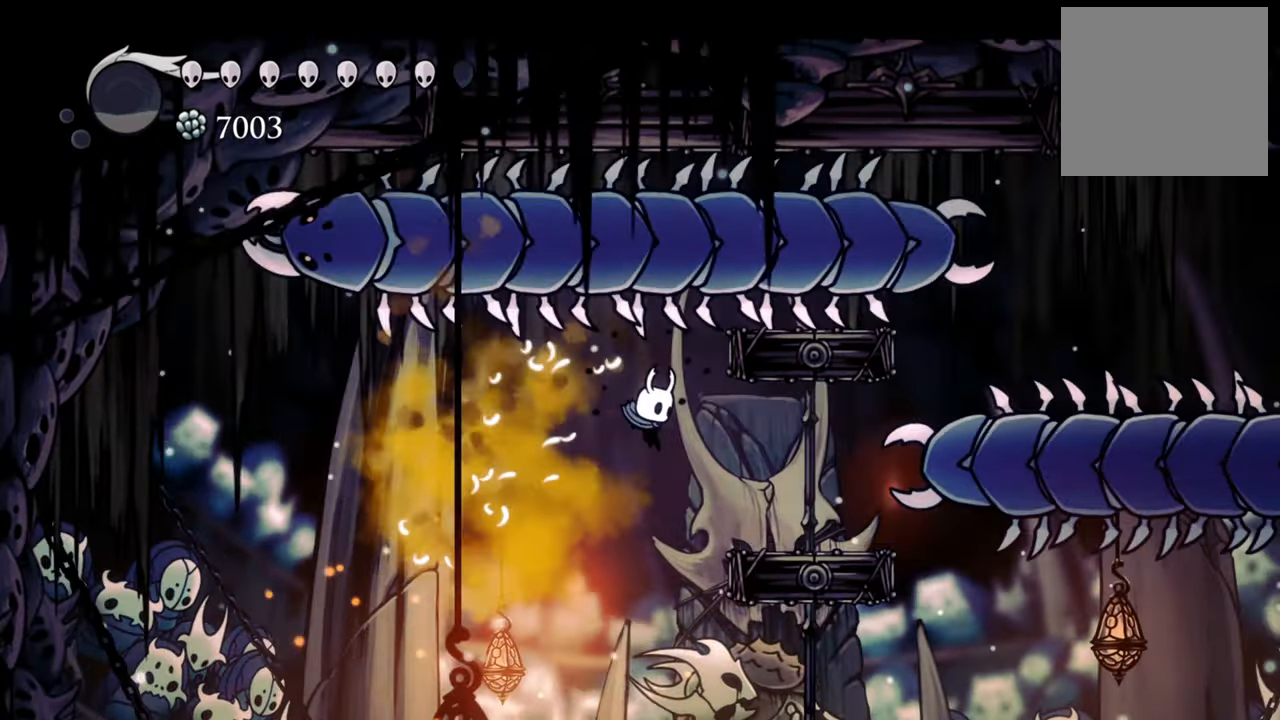
{"buttons": ["A", "DPAD_RIGHT"], "events": [[100, "A", "down"], [360, "A", "up"], [480, "A", "down"]]}
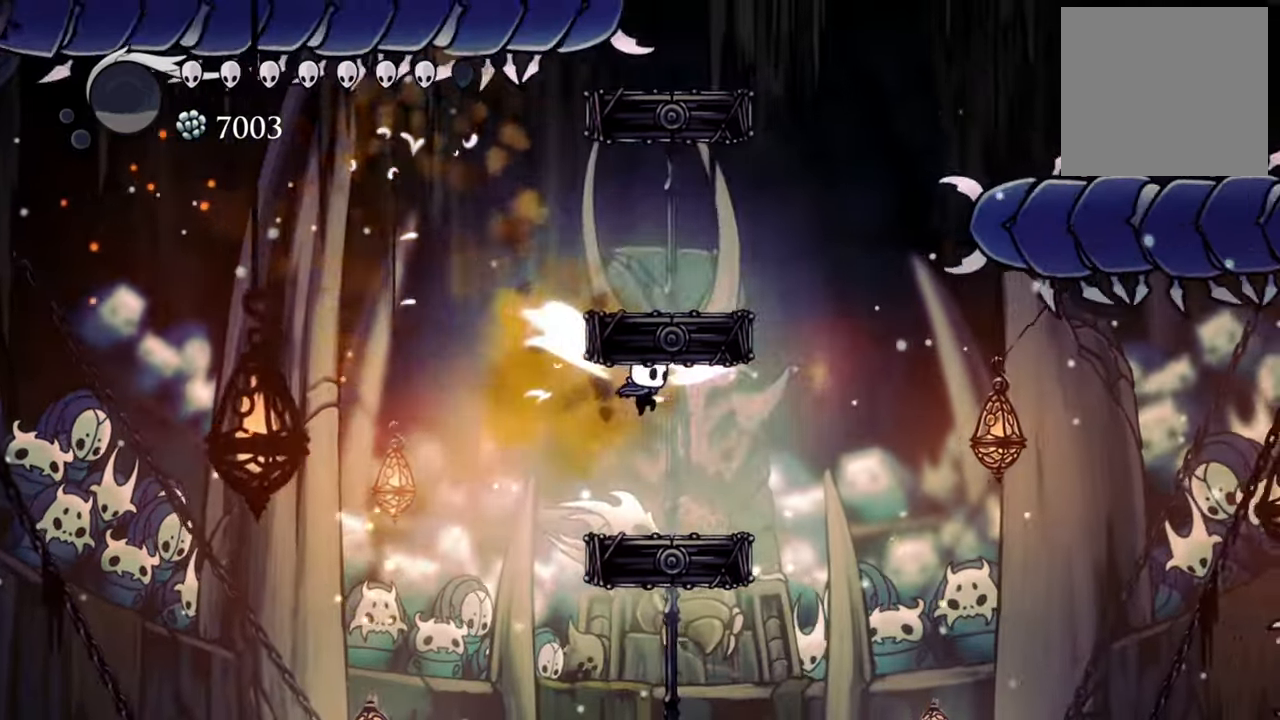
{"buttons": [], "events": [[60, "A", "up"], [100, "DPAD_RIGHT", "up"]]}
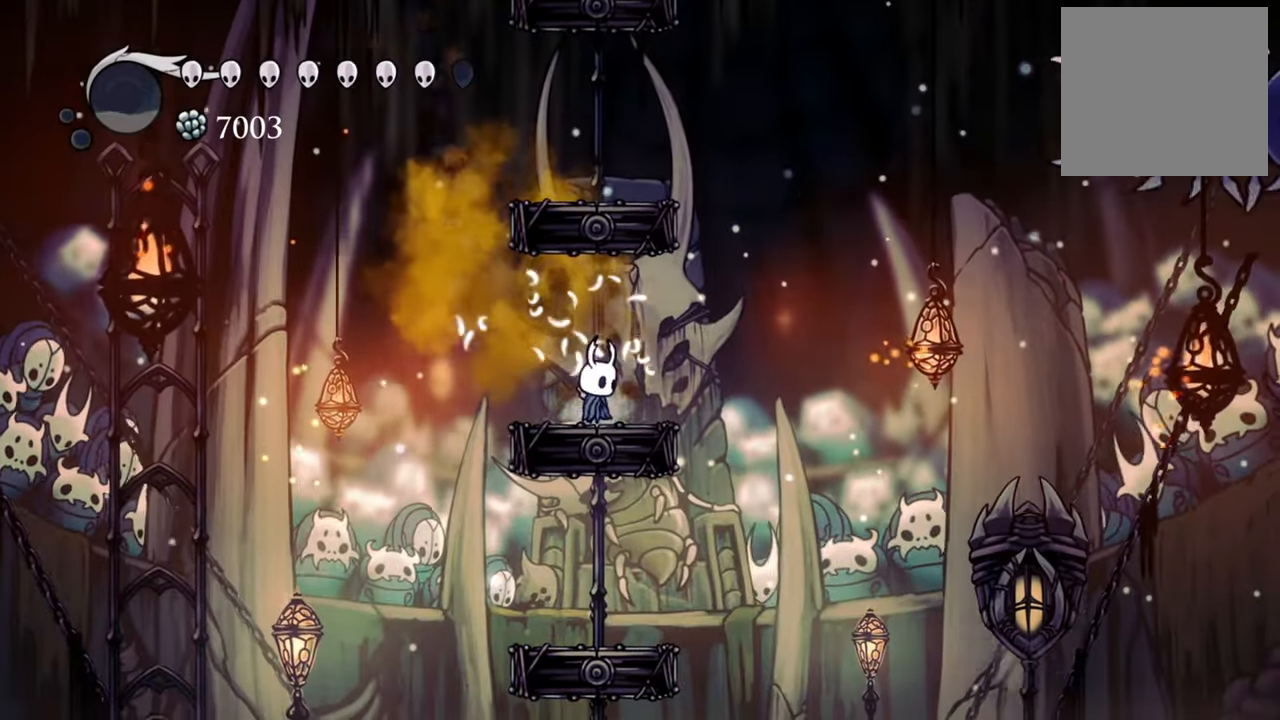
{"buttons": [], "events": []}
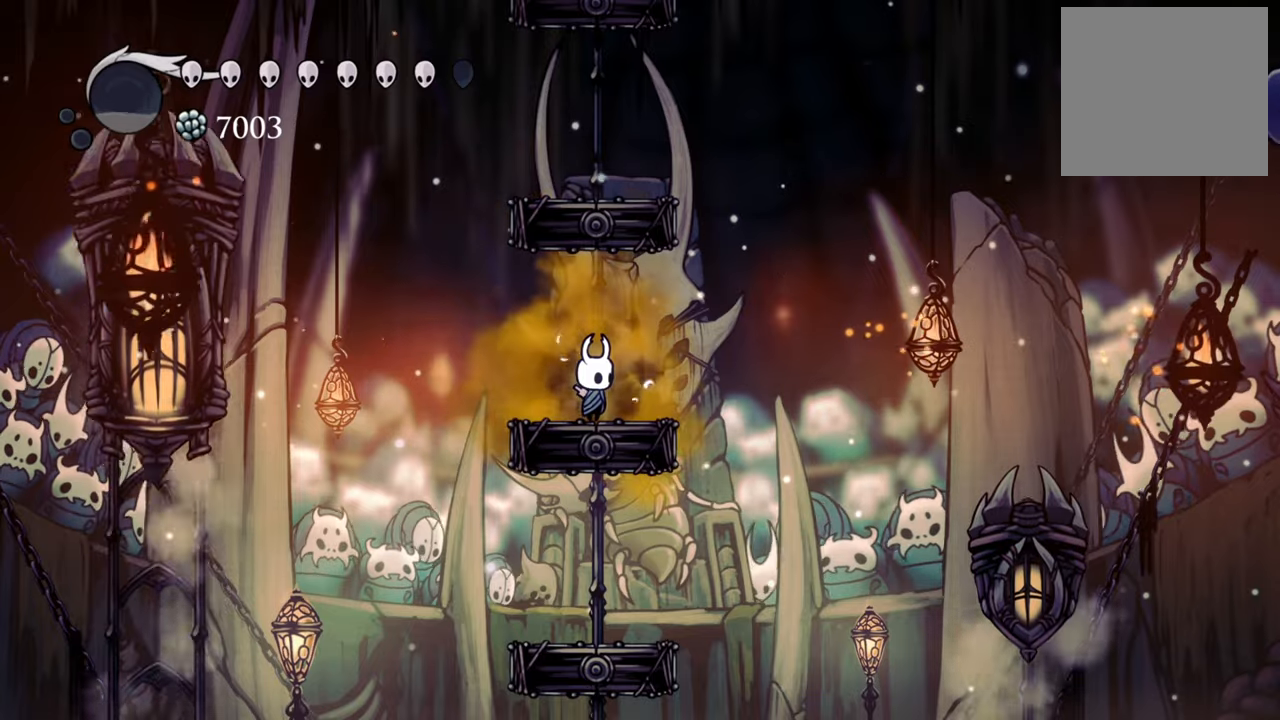
{"buttons": ["DPAD_LEFT"], "events": [[500, "DPAD_LEFT", "down"]]}
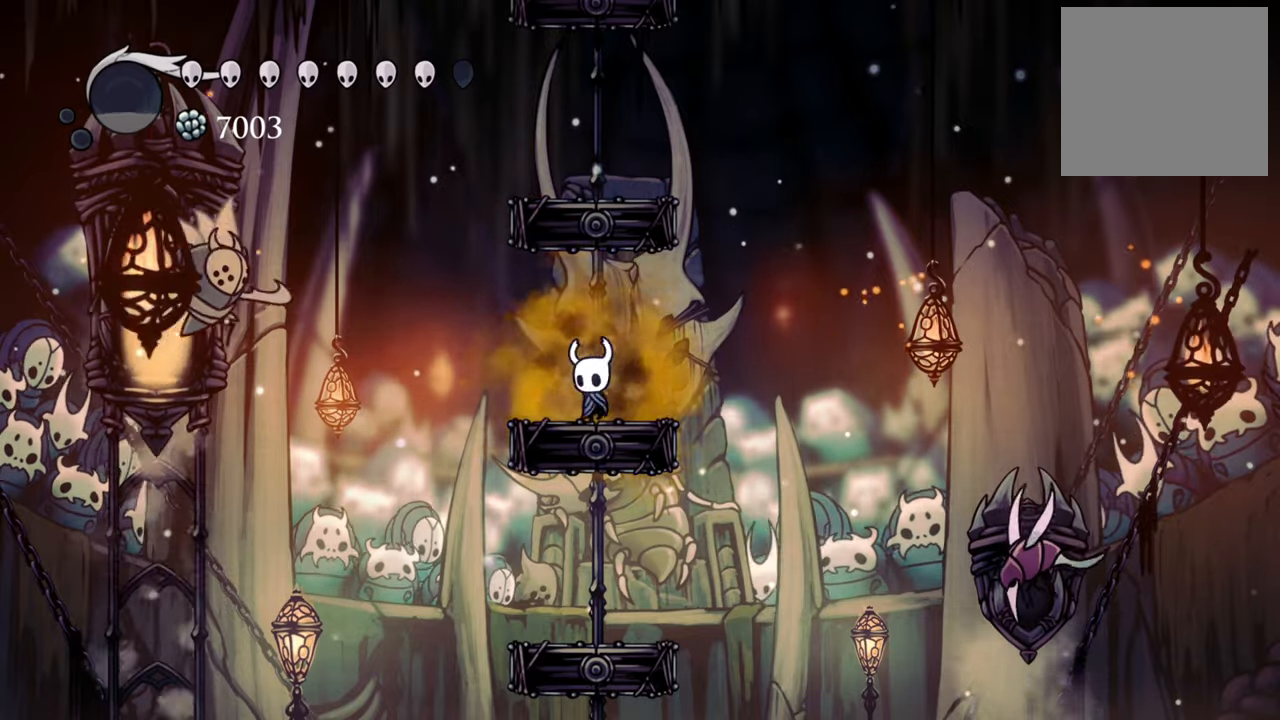
{"buttons": ["A", "DPAD_DOWN", "DPAD_LEFT"], "events": [[360, "A", "down"], [400, "DPAD_DOWN", "down"]]}